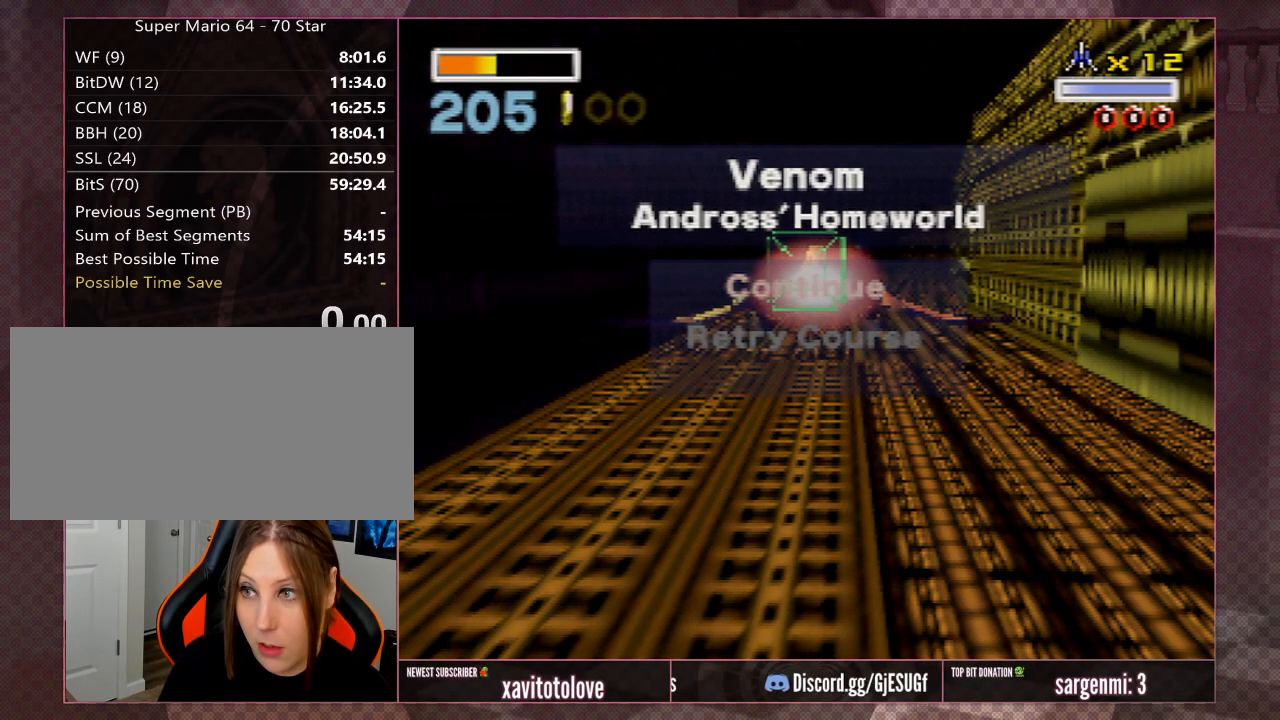
Gameplay with a controller (Nintendo layout); each line is a JSON object with the inputs held at the frame after it. "events" lists button and stick changes between this image and that frame as [ms after this image, input, new state], when the widget could be followed in between. Not read: L1 L3 R3.
{"buttons": [], "left_stick": "center", "events": [[67, "START", "down"], [183, "START", "up"]]}
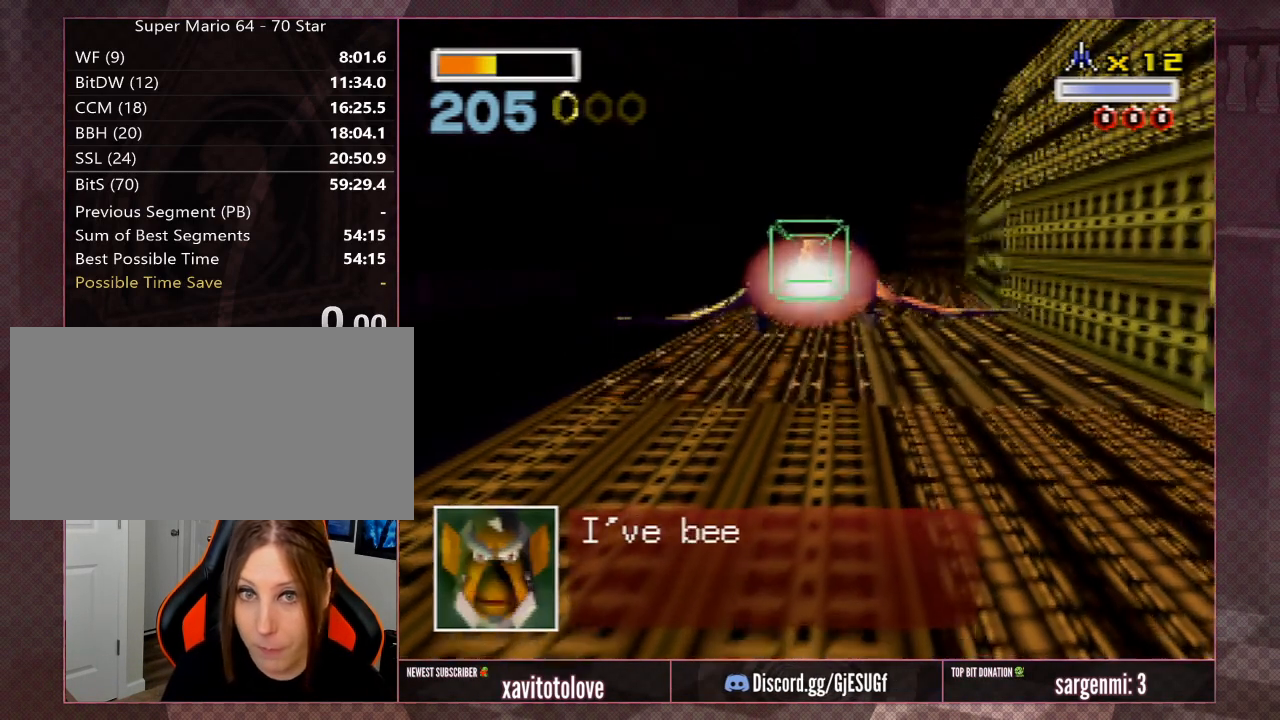
{"buttons": [], "left_stick": "down-right", "events": [[317, "left_stick", "down-right"]]}
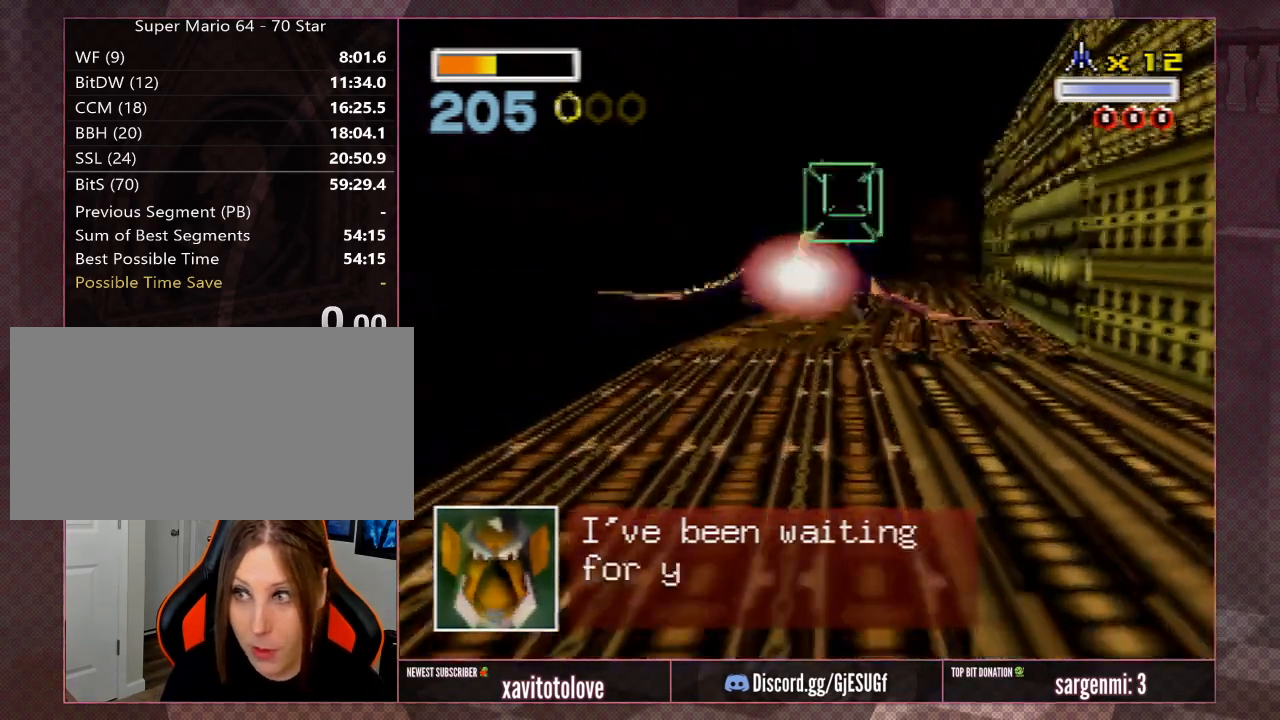
{"buttons": [], "left_stick": "center", "events": [[50, "left_stick", "center"]]}
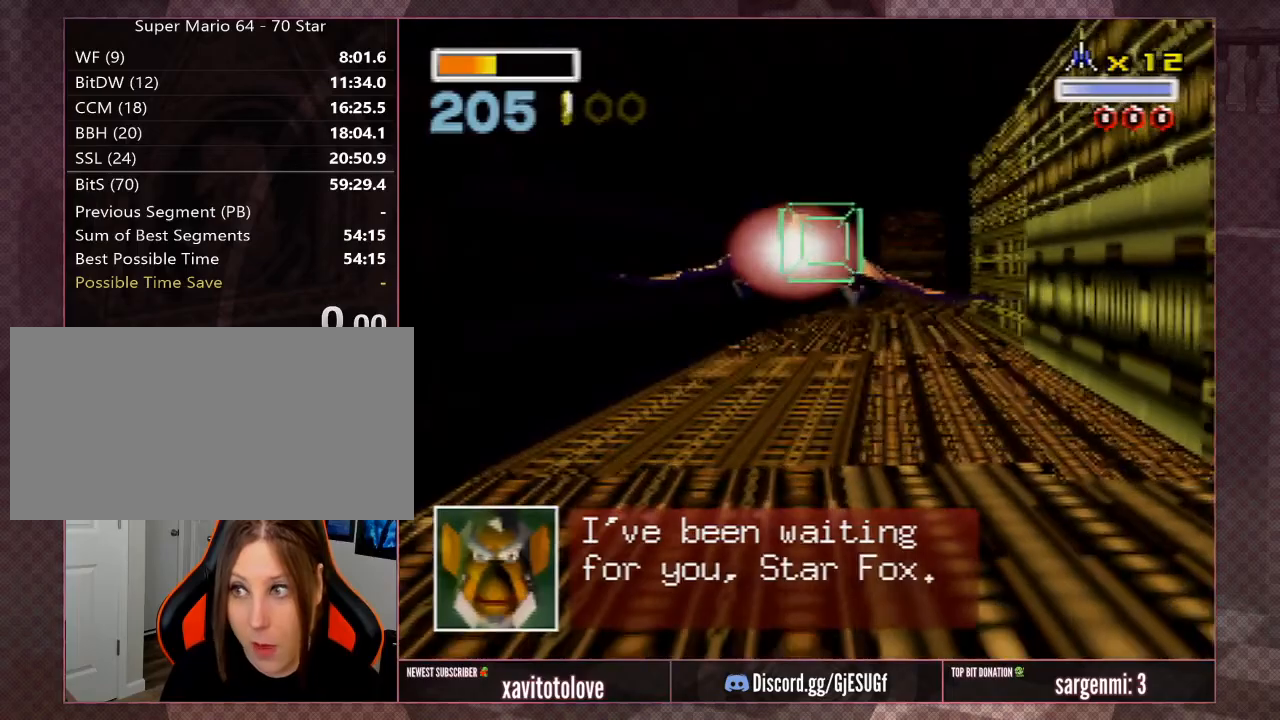
{"buttons": [], "left_stick": "right", "events": [[317, "left_stick", "right"]]}
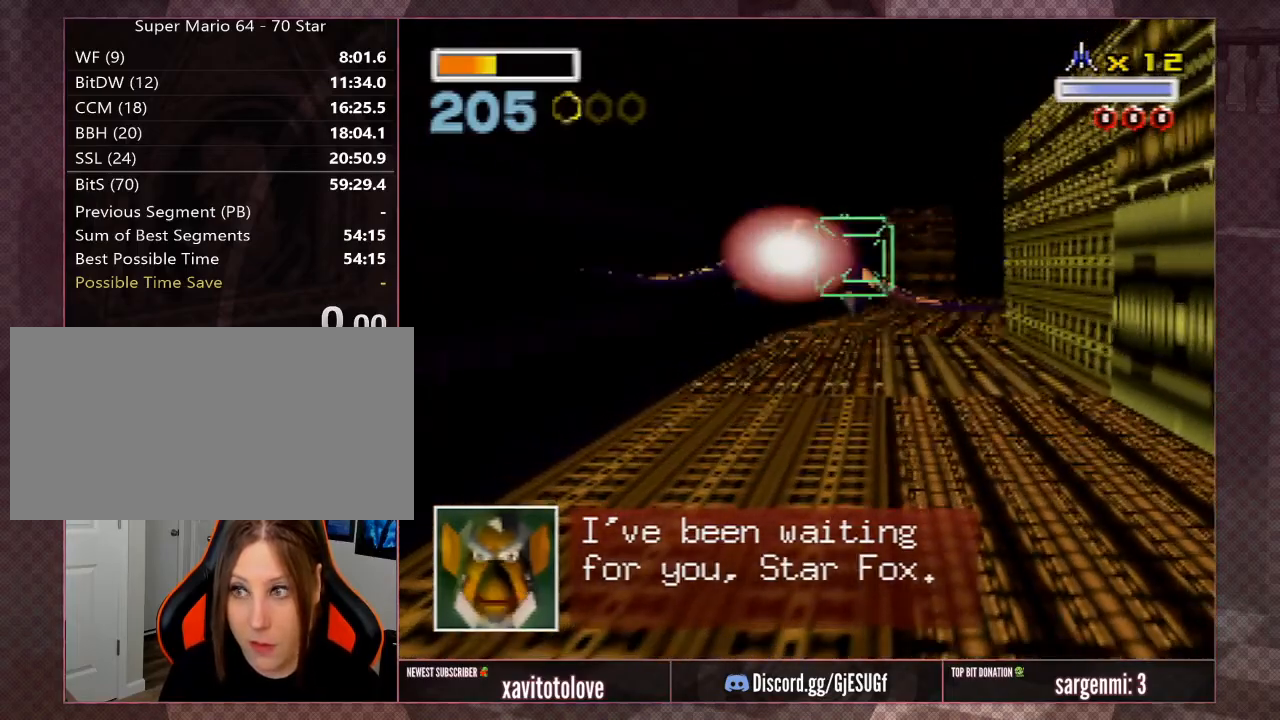
{"buttons": [], "left_stick": "center", "events": [[17, "left_stick", "center"]]}
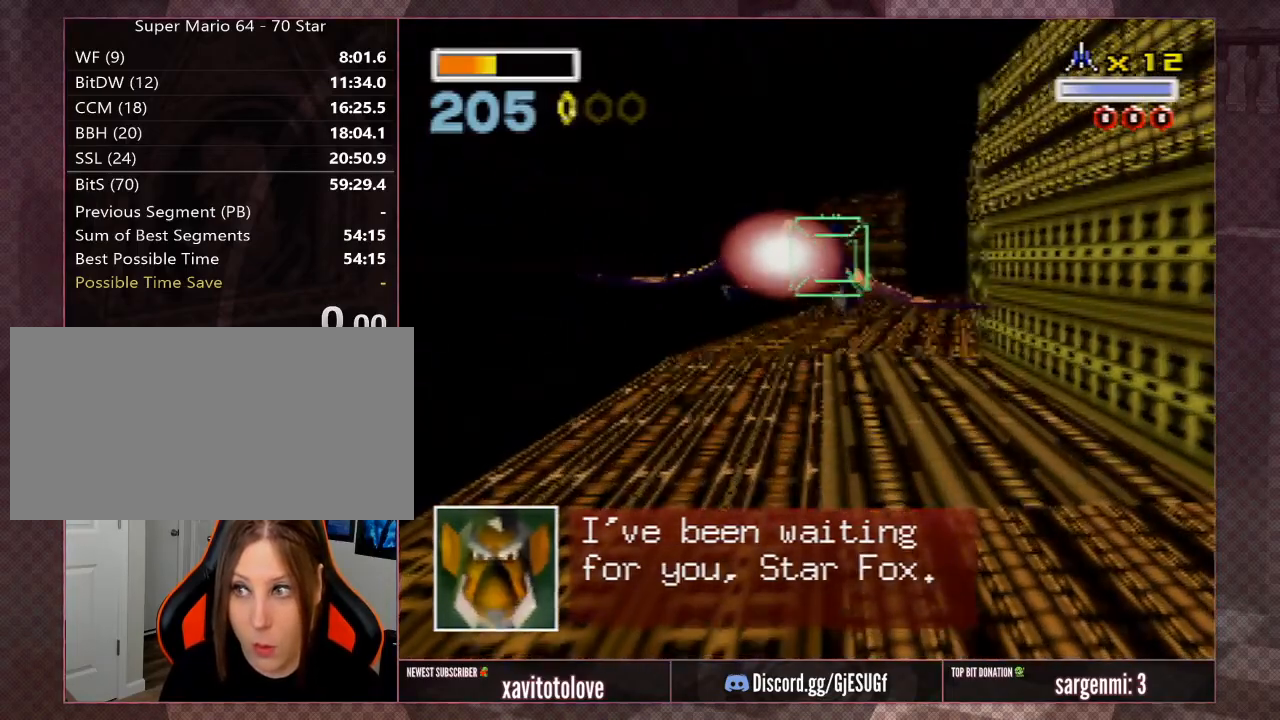
{"buttons": [], "left_stick": "center", "events": []}
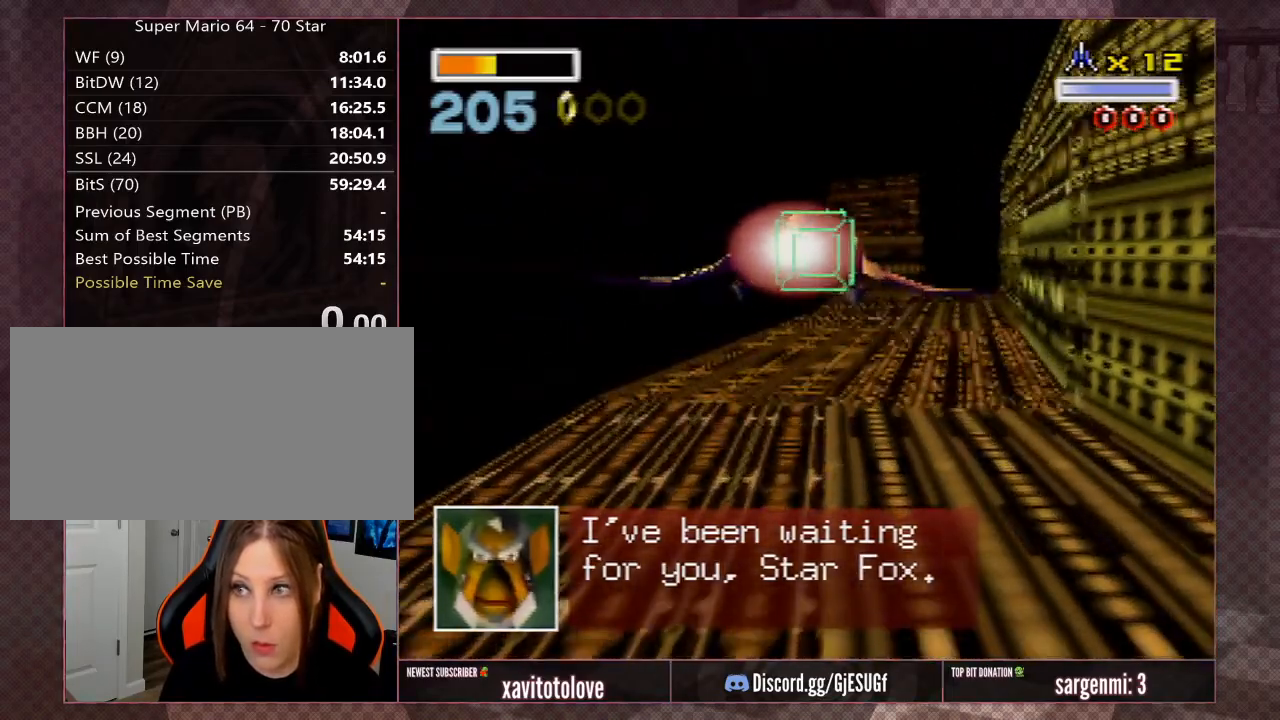
{"buttons": [], "left_stick": "right", "events": [[50, "left_stick", "down-right"], [183, "left_stick", "center"], [417, "left_stick", "right"]]}
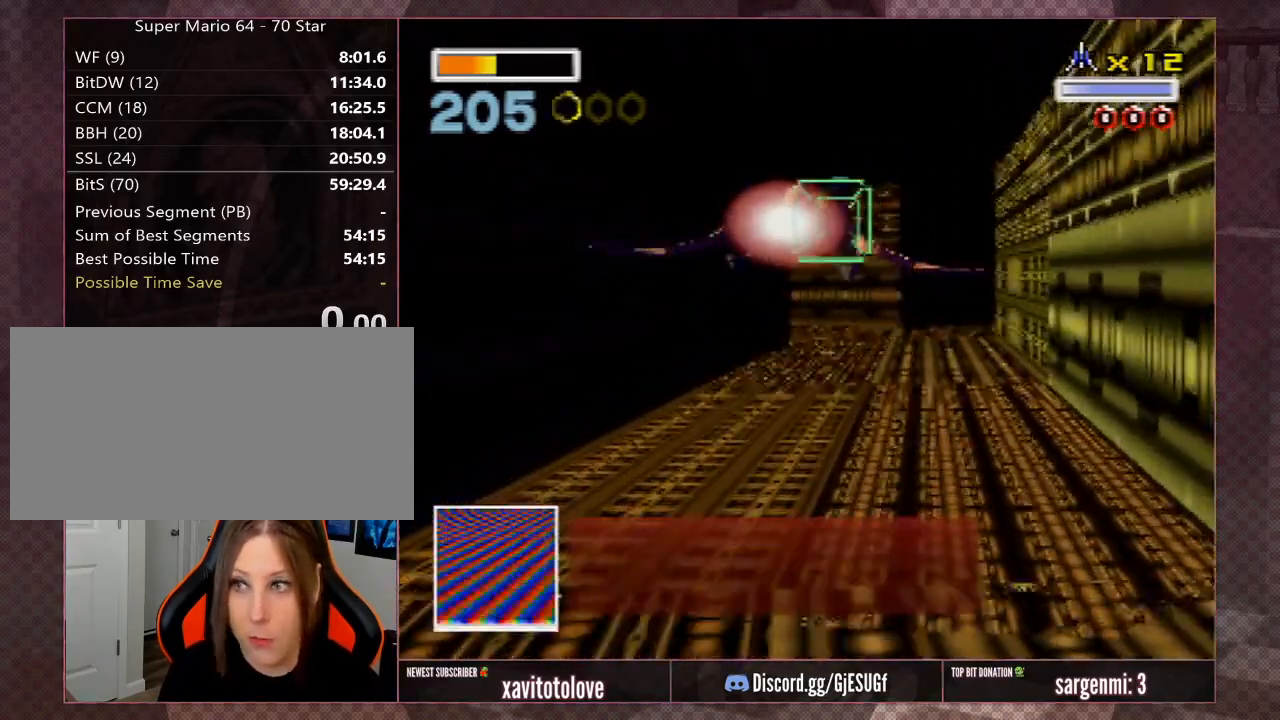
{"buttons": [], "left_stick": "center", "events": [[117, "left_stick", "center"]]}
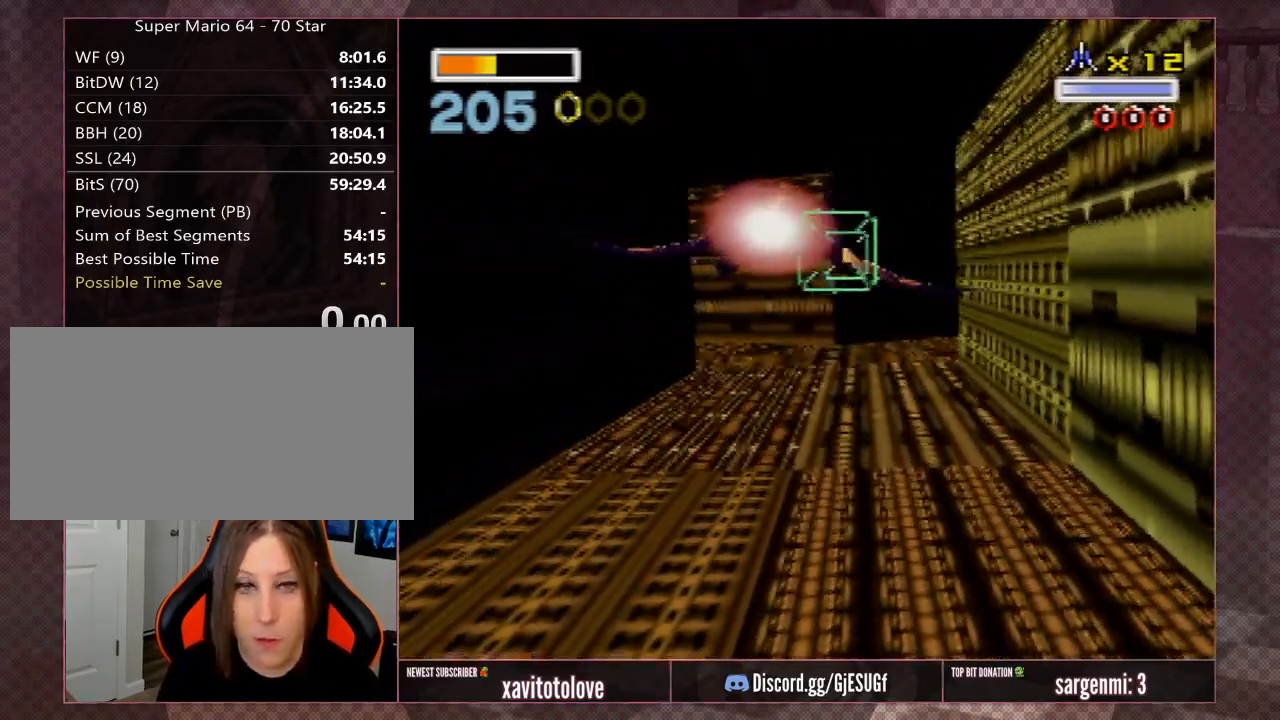
{"buttons": [], "left_stick": "center", "events": []}
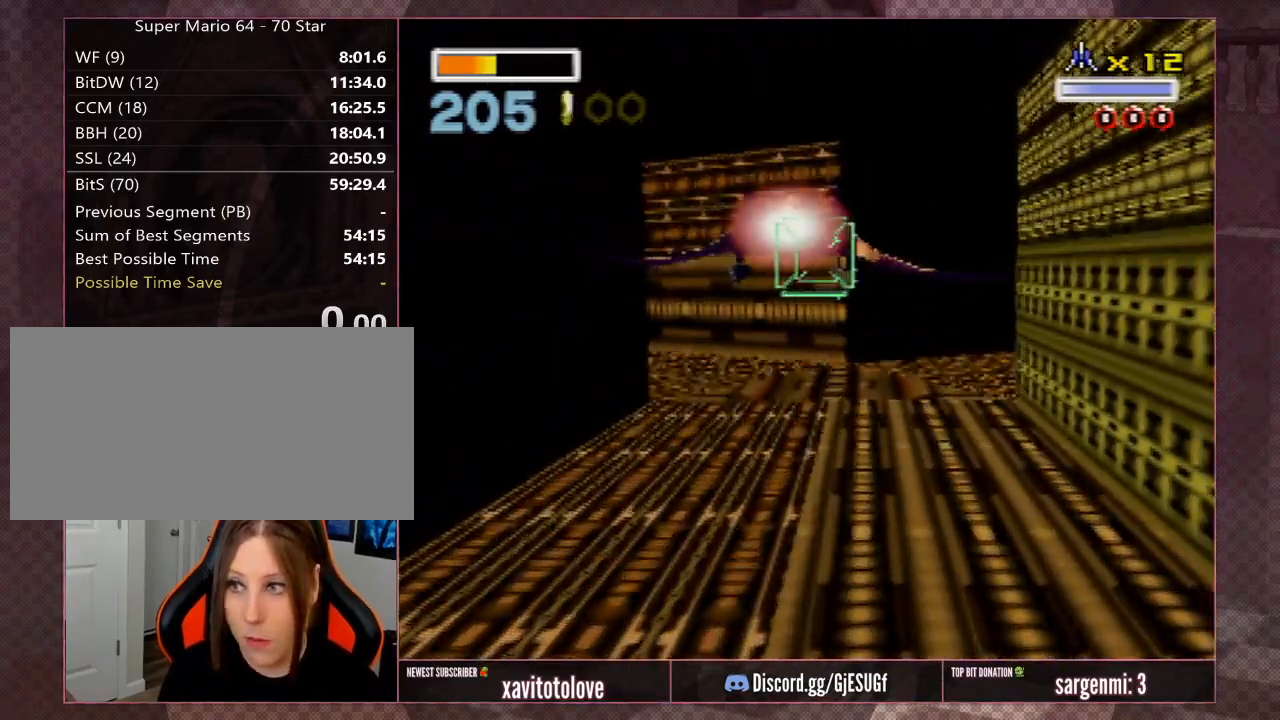
{"buttons": [], "left_stick": "left", "events": [[300, "left_stick", "left"]]}
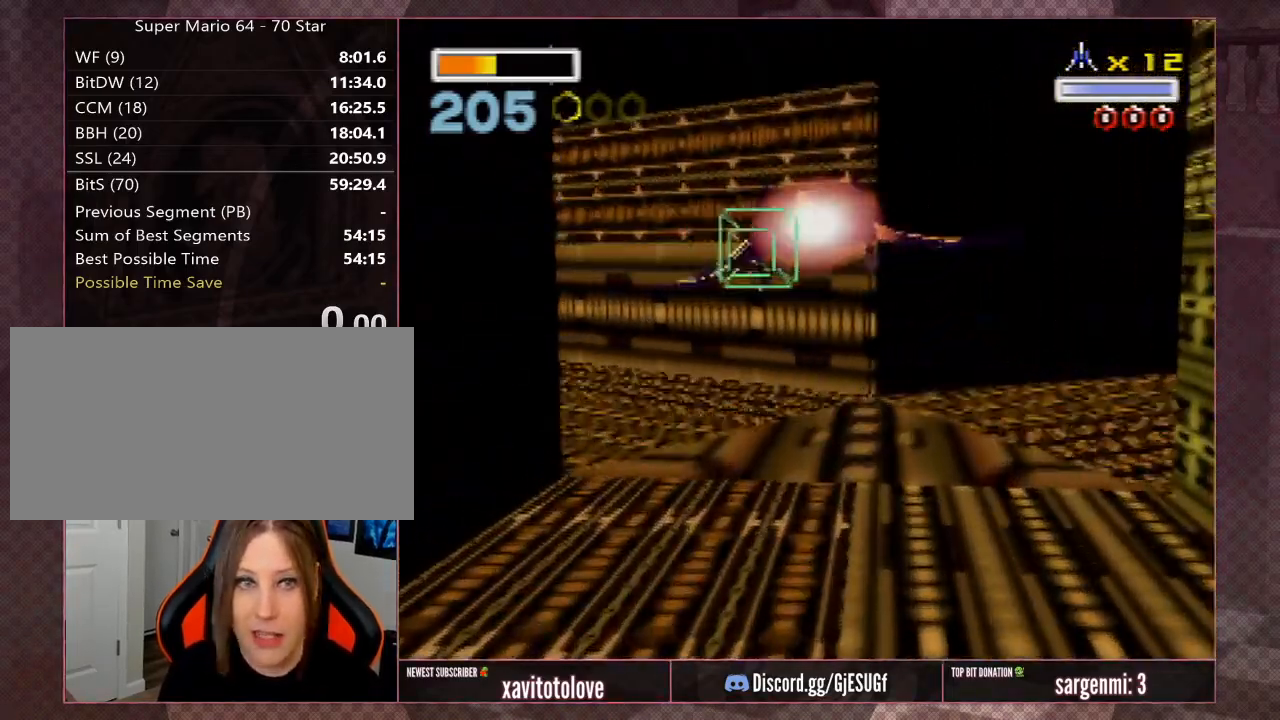
{"buttons": ["Z"], "left_stick": "left", "events": [[50, "left_stick", "center"], [117, "Z", "down"], [150, "left_stick", "left"], [350, "left_stick", "center"], [417, "left_stick", "left"]]}
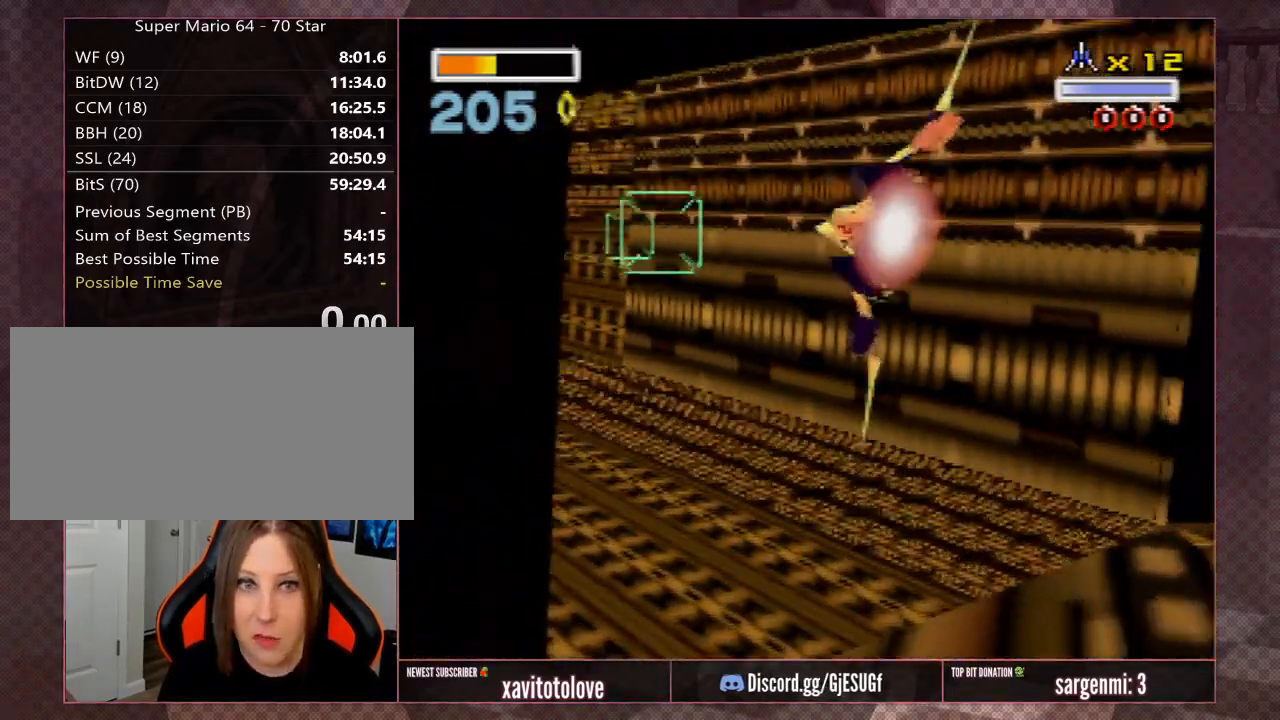
{"buttons": ["Z"], "left_stick": "left", "events": [[83, "left_stick", "center"], [233, "left_stick", "left"]]}
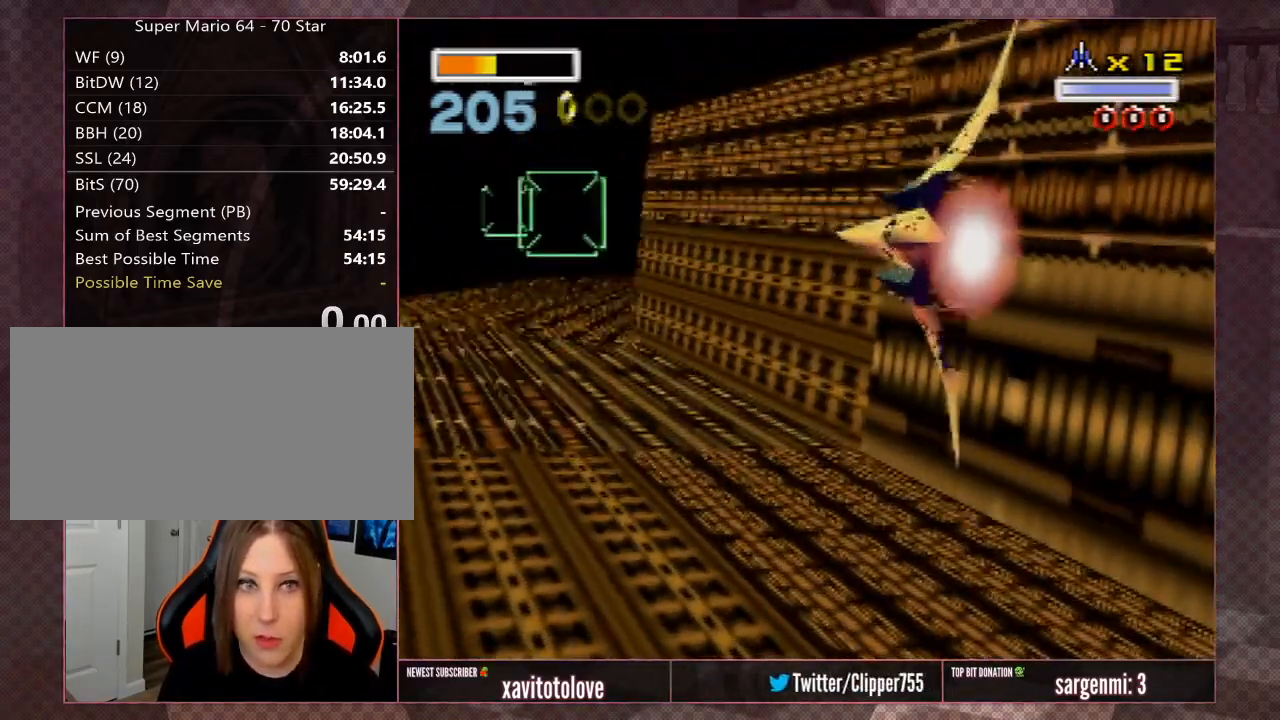
{"buttons": ["Z"], "left_stick": "center", "events": [[167, "left_stick", "center"], [233, "left_stick", "left"], [350, "left_stick", "center"]]}
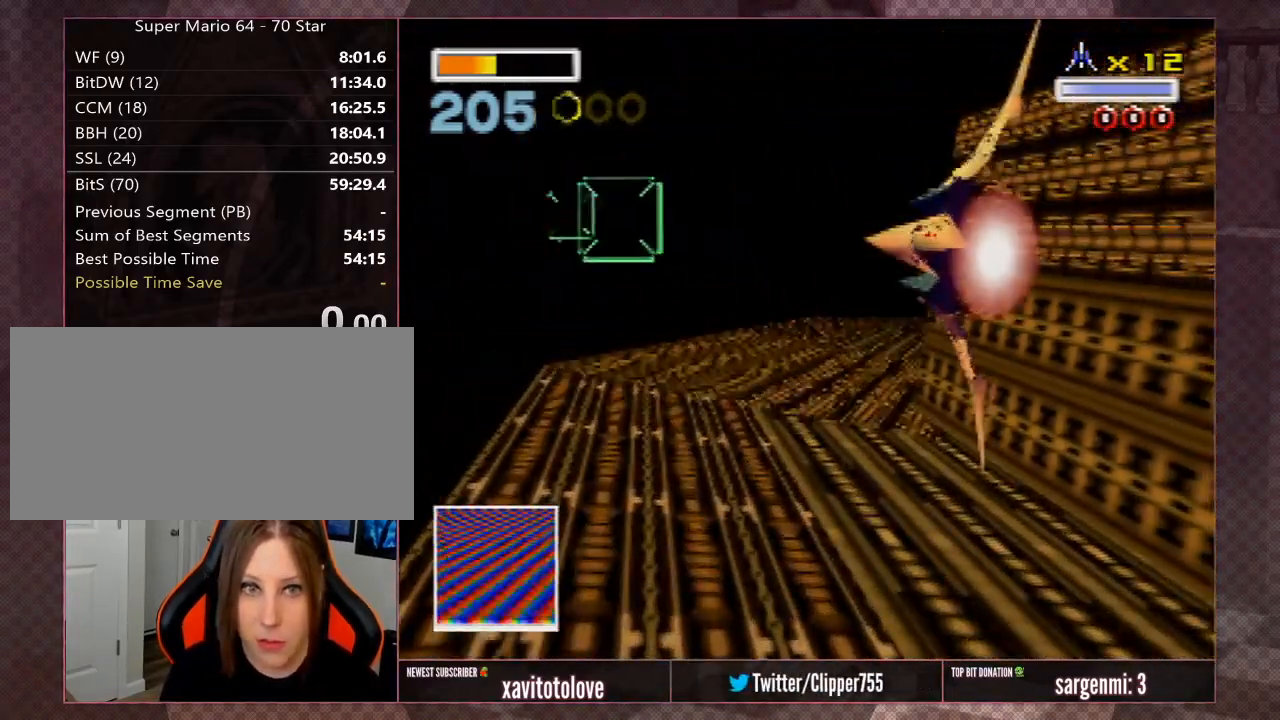
{"buttons": ["Z"], "left_stick": "center", "events": [[267, "left_stick", "right"], [433, "left_stick", "center"]]}
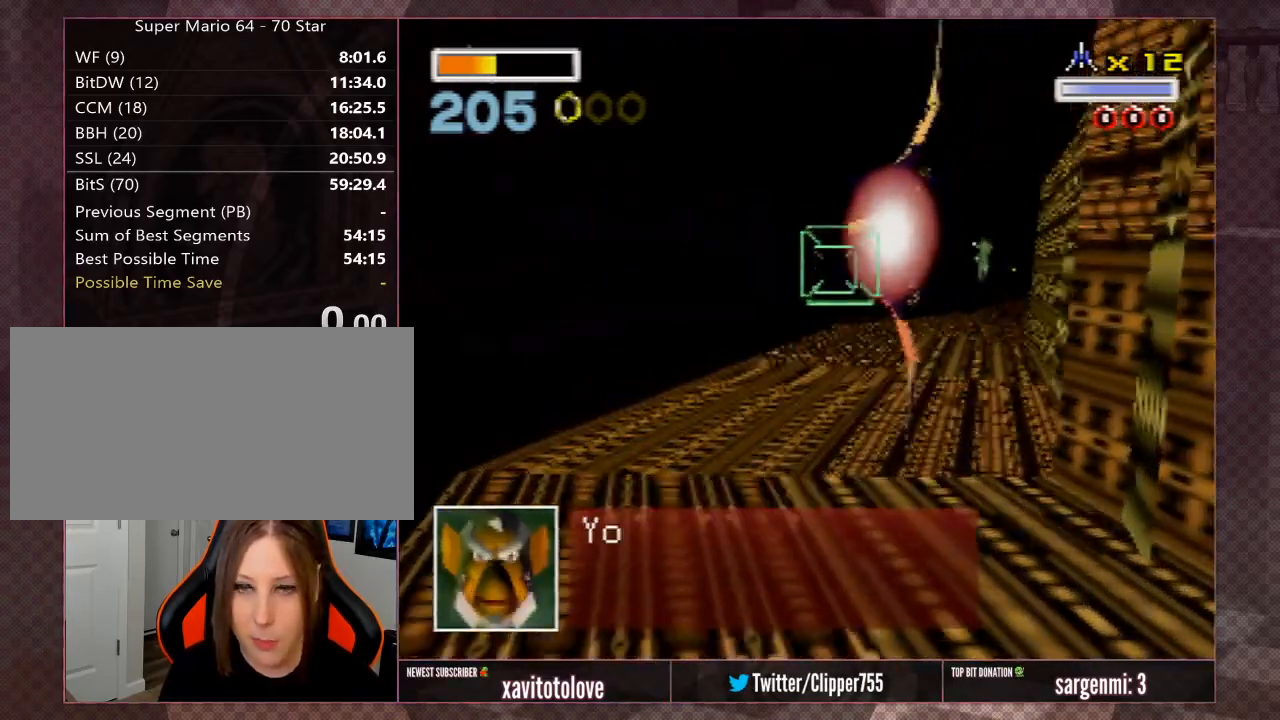
{"buttons": [], "left_stick": "center", "events": [[267, "left_stick", "right"], [417, "Z", "up"], [450, "left_stick", "center"]]}
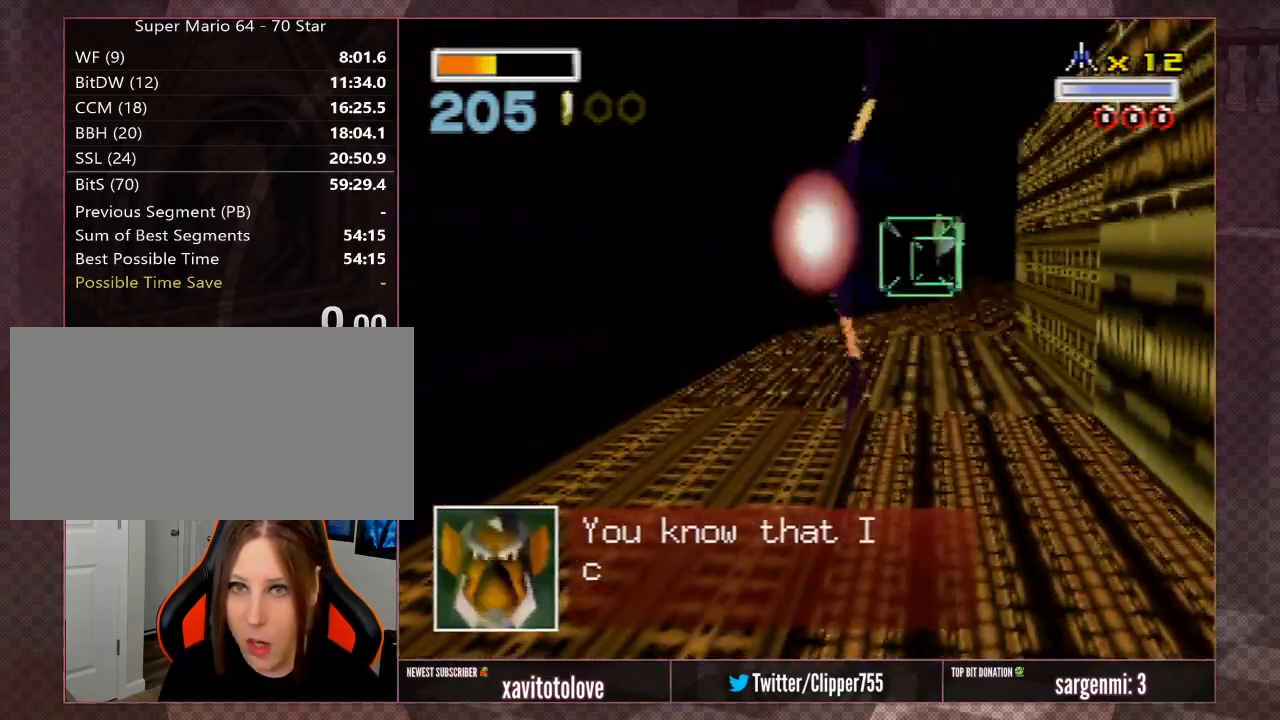
{"buttons": [], "left_stick": "center", "events": []}
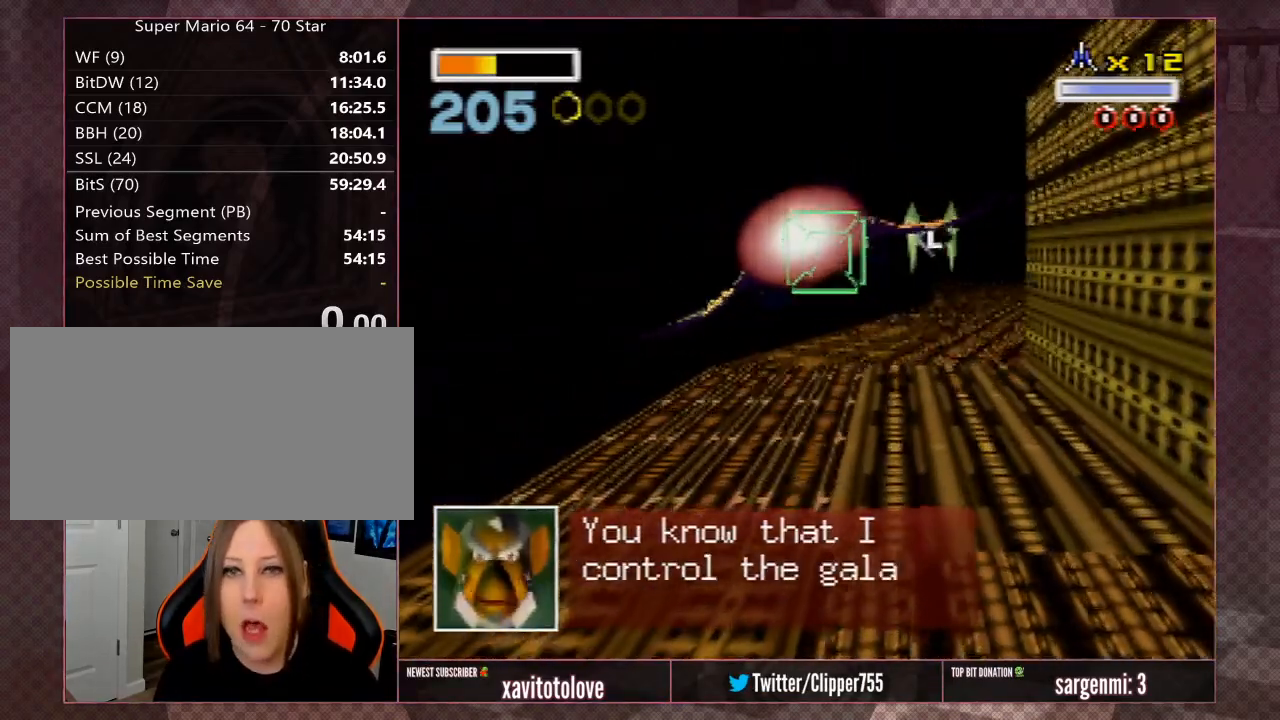
{"buttons": [], "left_stick": "right", "events": [[200, "left_stick", "right"], [367, "left_stick", "center"], [467, "left_stick", "right"]]}
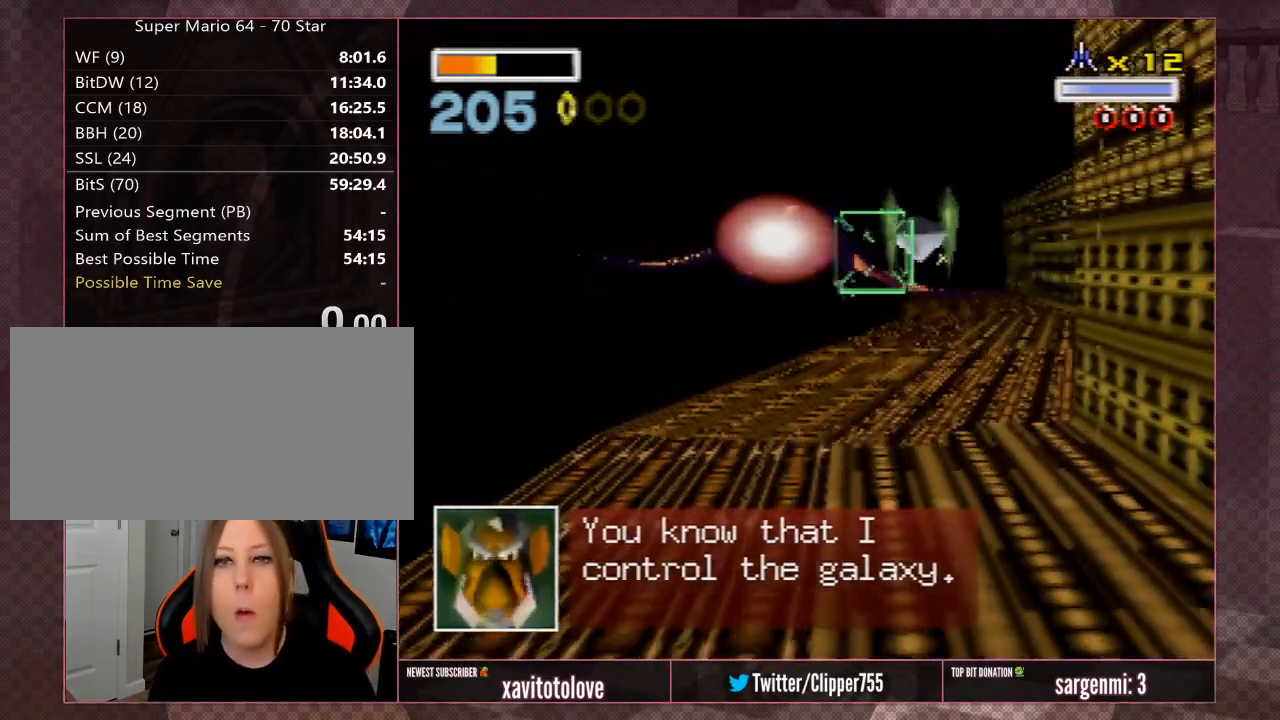
{"buttons": [], "left_stick": "center", "events": [[100, "A", "down"], [150, "left_stick", "center"], [183, "A", "up"], [233, "A", "down"], [317, "A", "up"]]}
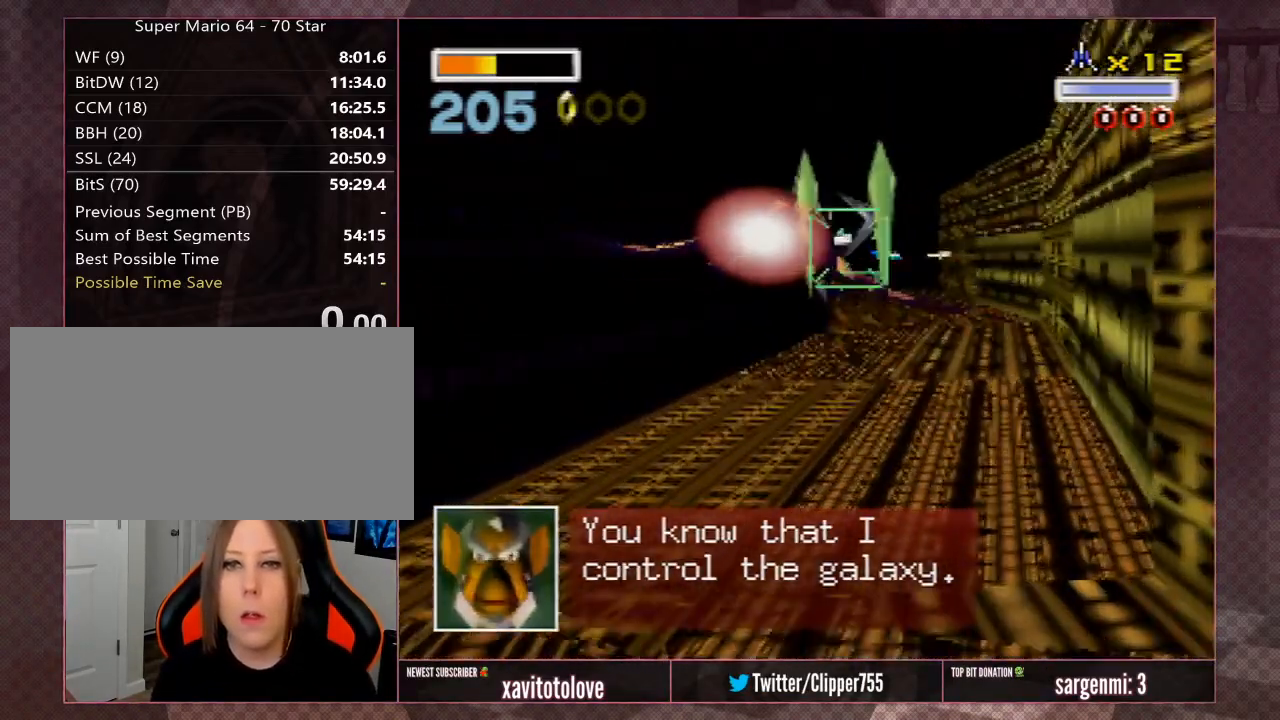
{"buttons": [], "left_stick": "center", "events": [[167, "left_stick", "right"], [300, "left_stick", "center"]]}
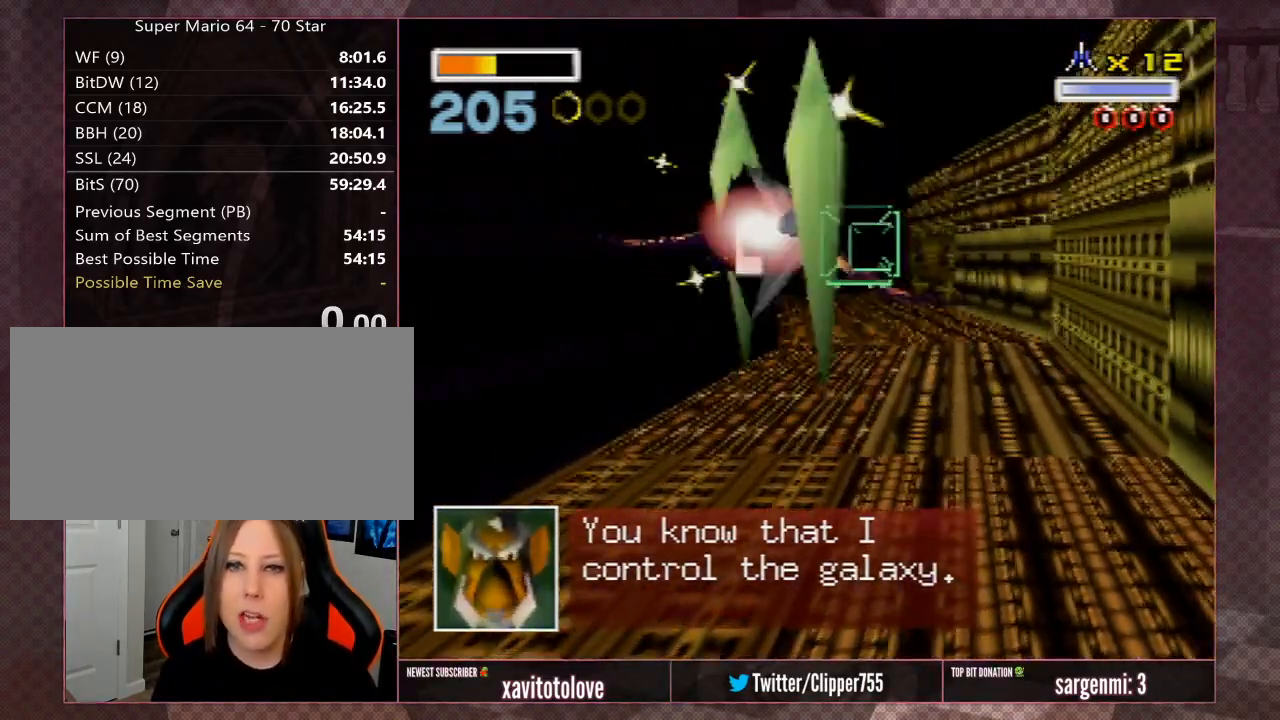
{"buttons": [], "left_stick": "center", "events": [[50, "left_stick", "right"], [183, "left_stick", "center"]]}
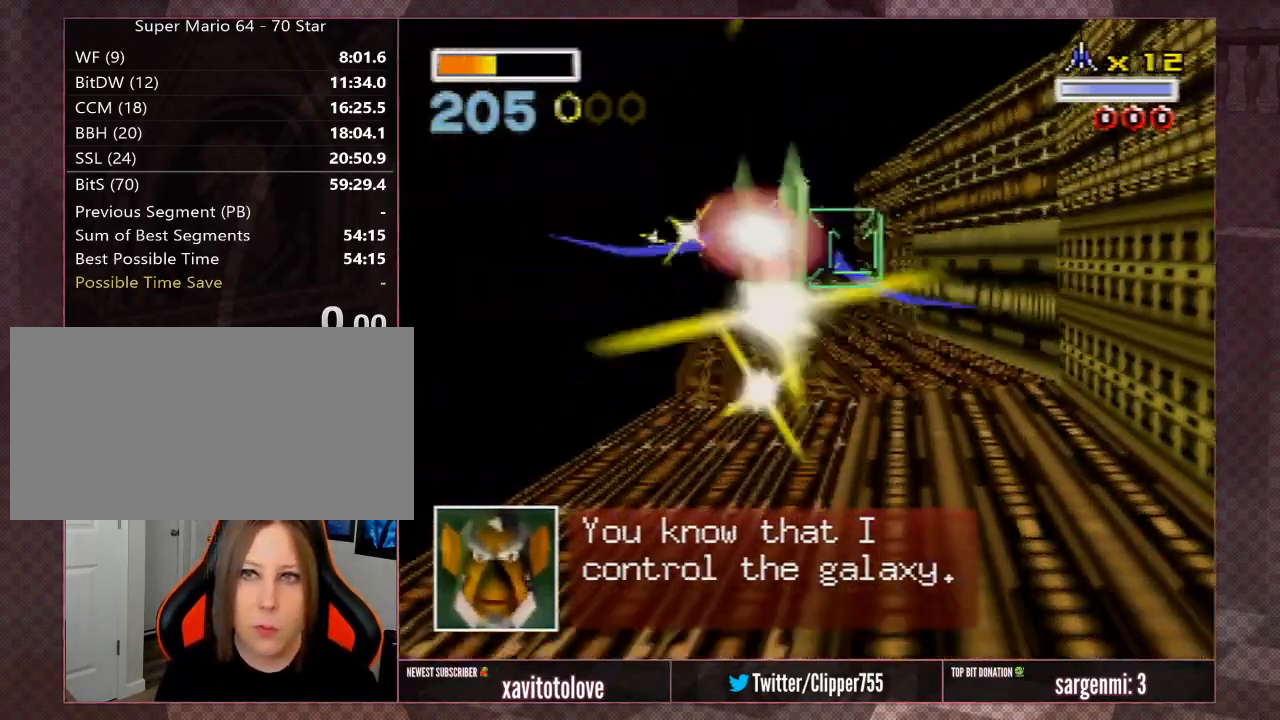
{"buttons": [], "left_stick": "center", "events": []}
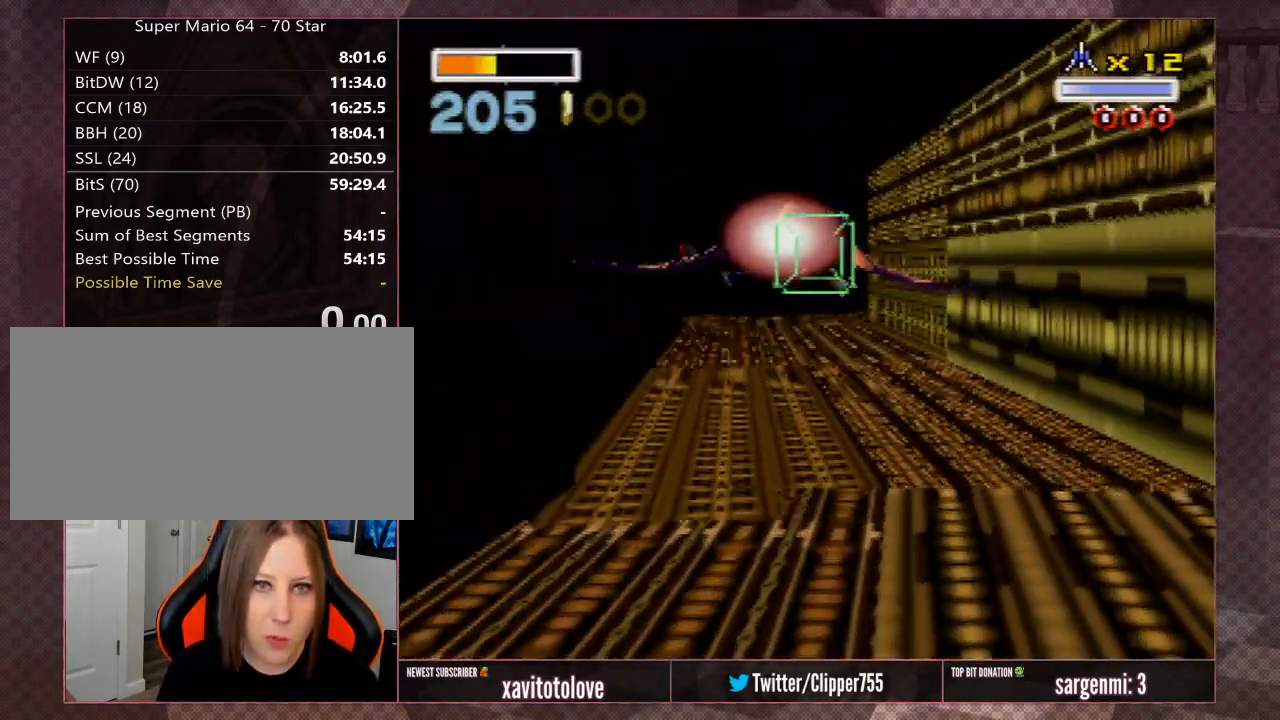
{"buttons": [], "left_stick": "center", "events": []}
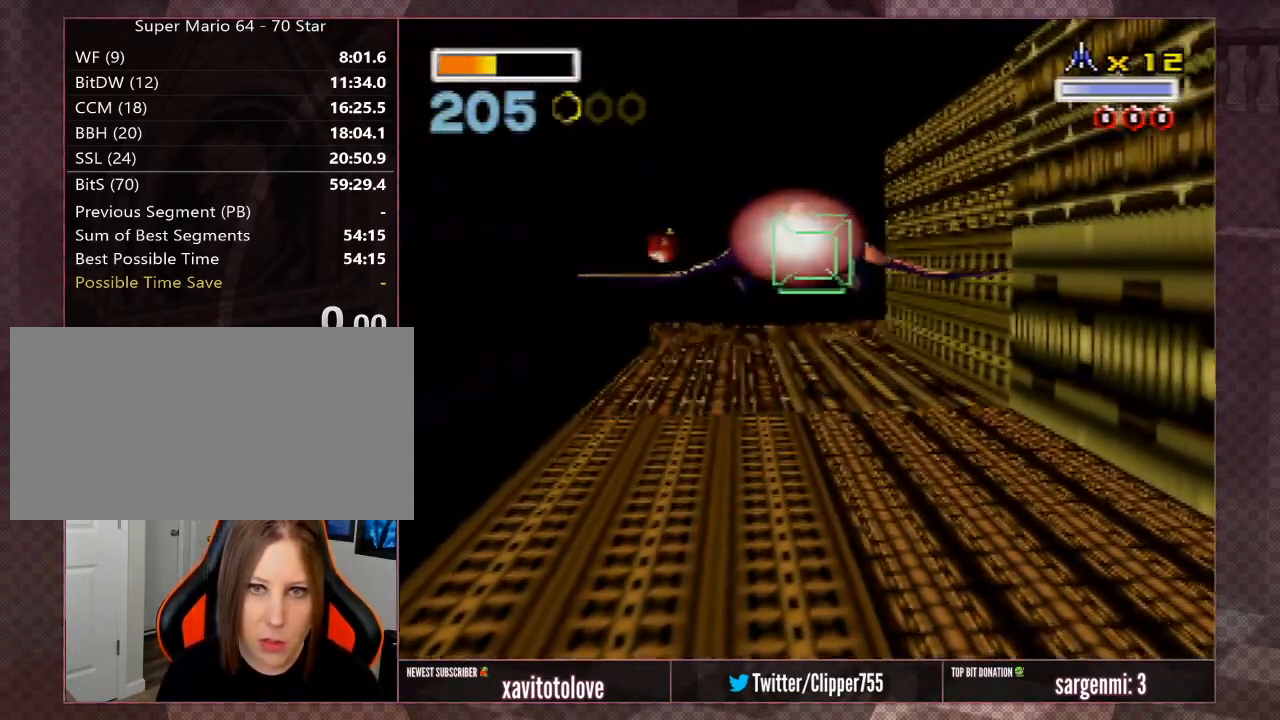
{"buttons": [], "left_stick": "center", "events": [[200, "left_stick", "left"], [267, "left_stick", "center"]]}
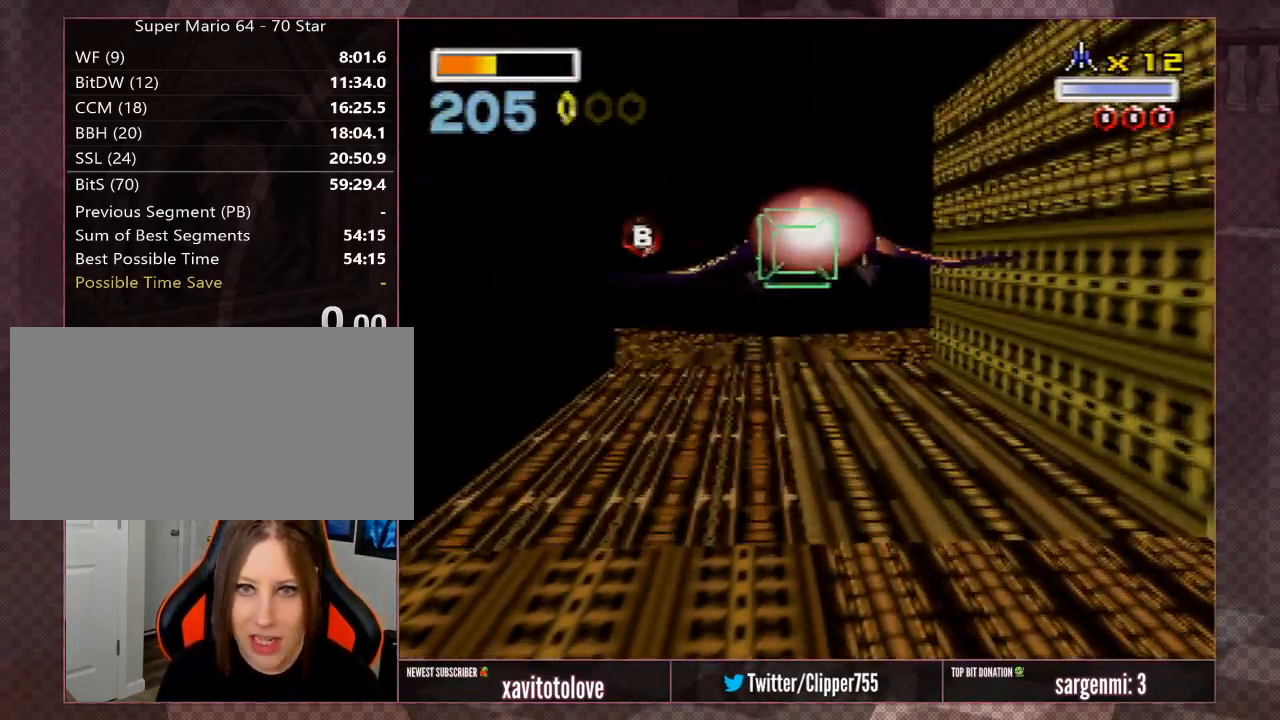
{"buttons": [], "left_stick": "left", "events": [[450, "left_stick", "left"]]}
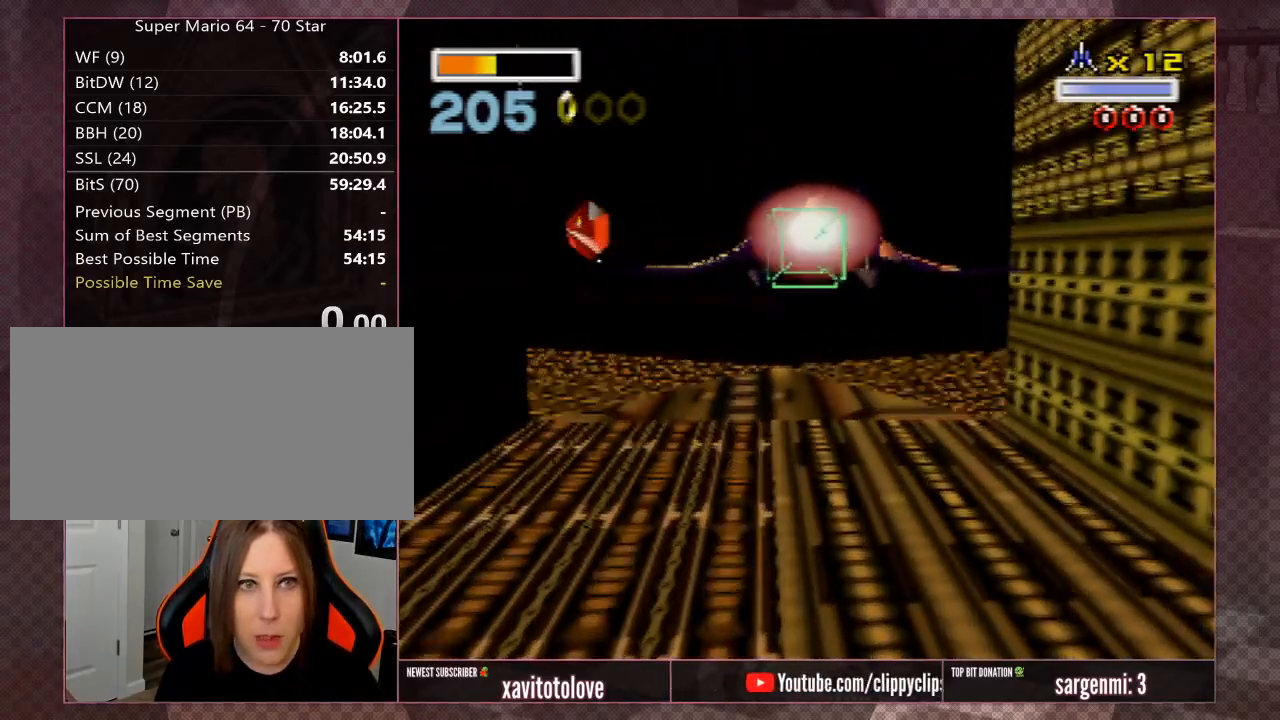
{"buttons": [], "left_stick": "left", "events": [[100, "left_stick", "center"], [167, "left_stick", "left"], [333, "left_stick", "center"], [400, "left_stick", "left"]]}
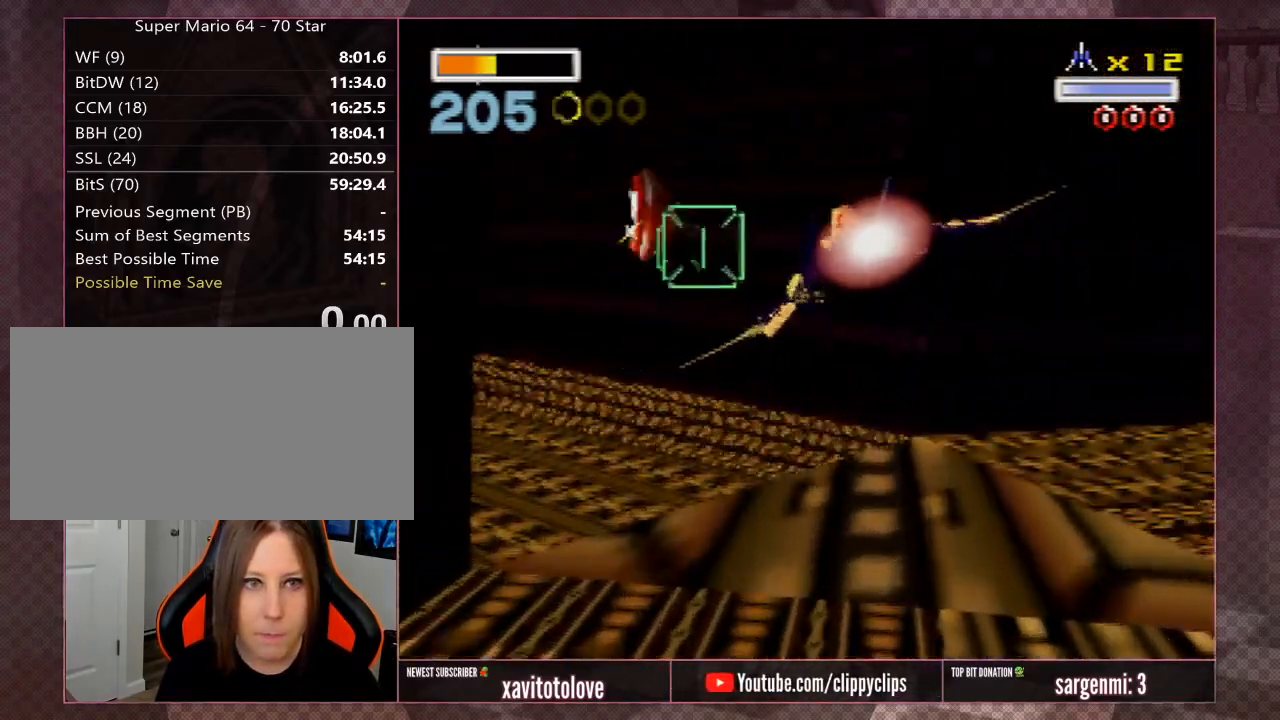
{"buttons": [], "left_stick": "left", "events": [[150, "left_stick", "center"], [217, "left_stick", "left"]]}
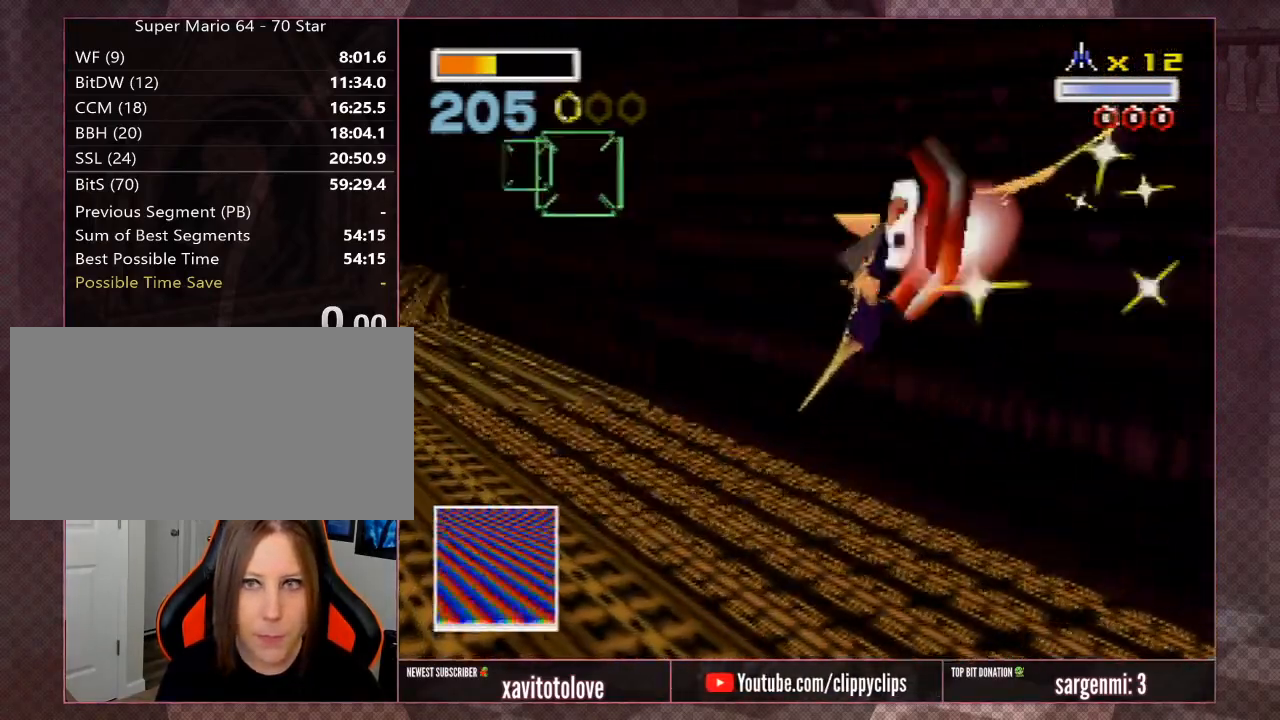
{"buttons": [], "left_stick": "left", "events": [[333, "left_stick", "center"], [417, "left_stick", "left"]]}
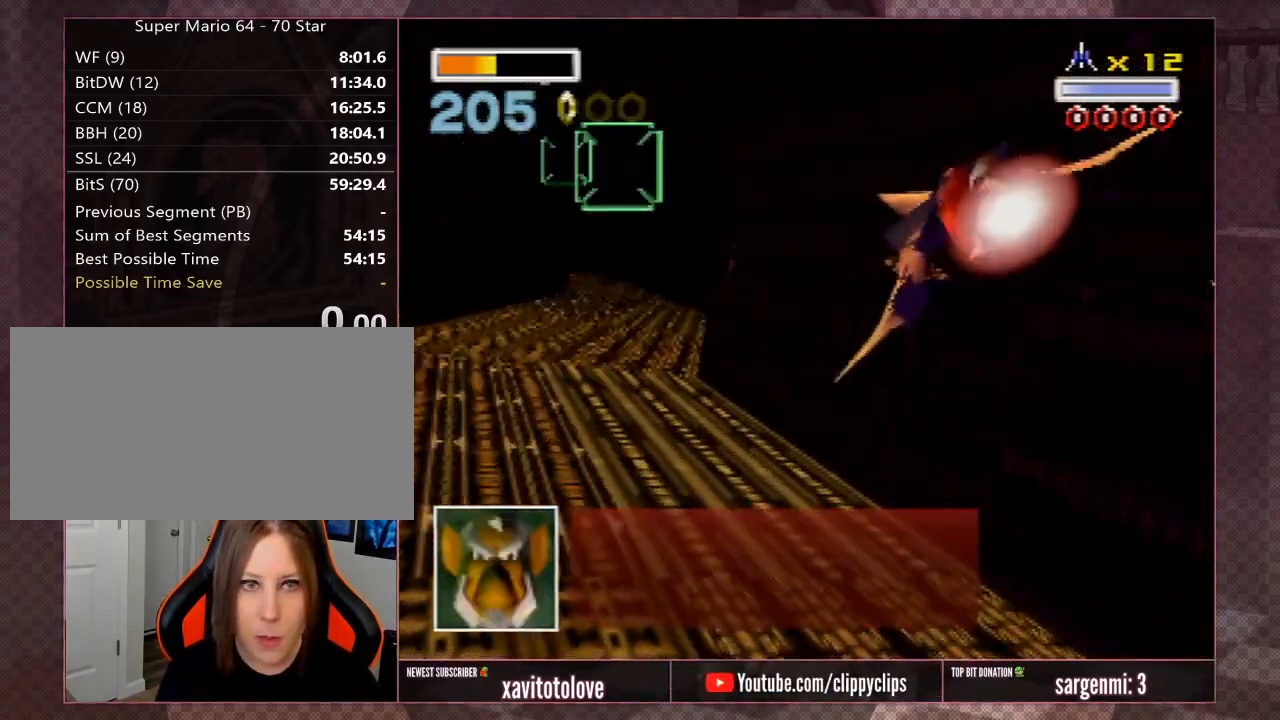
{"buttons": [], "left_stick": "center", "events": [[117, "left_stick", "center"], [283, "left_stick", "up-left"], [417, "left_stick", "center"]]}
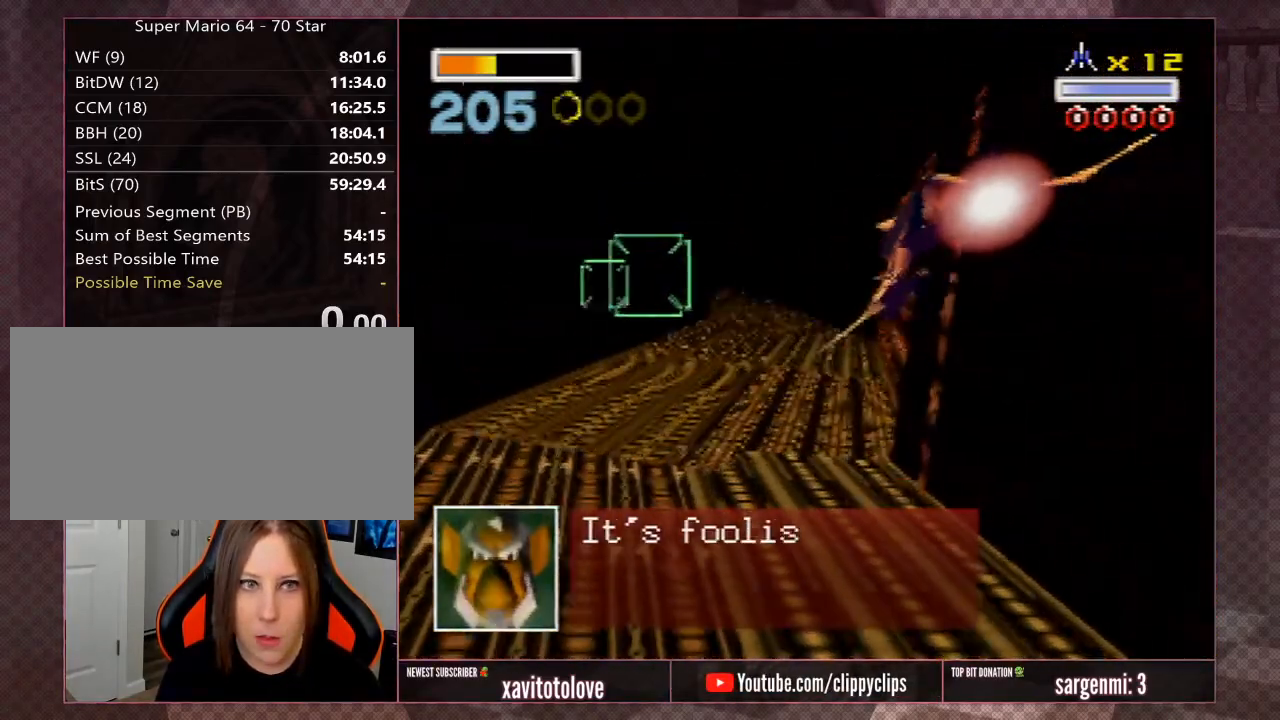
{"buttons": [], "left_stick": "up-right", "events": [[50, "left_stick", "left"], [217, "left_stick", "center"], [450, "left_stick", "up-right"]]}
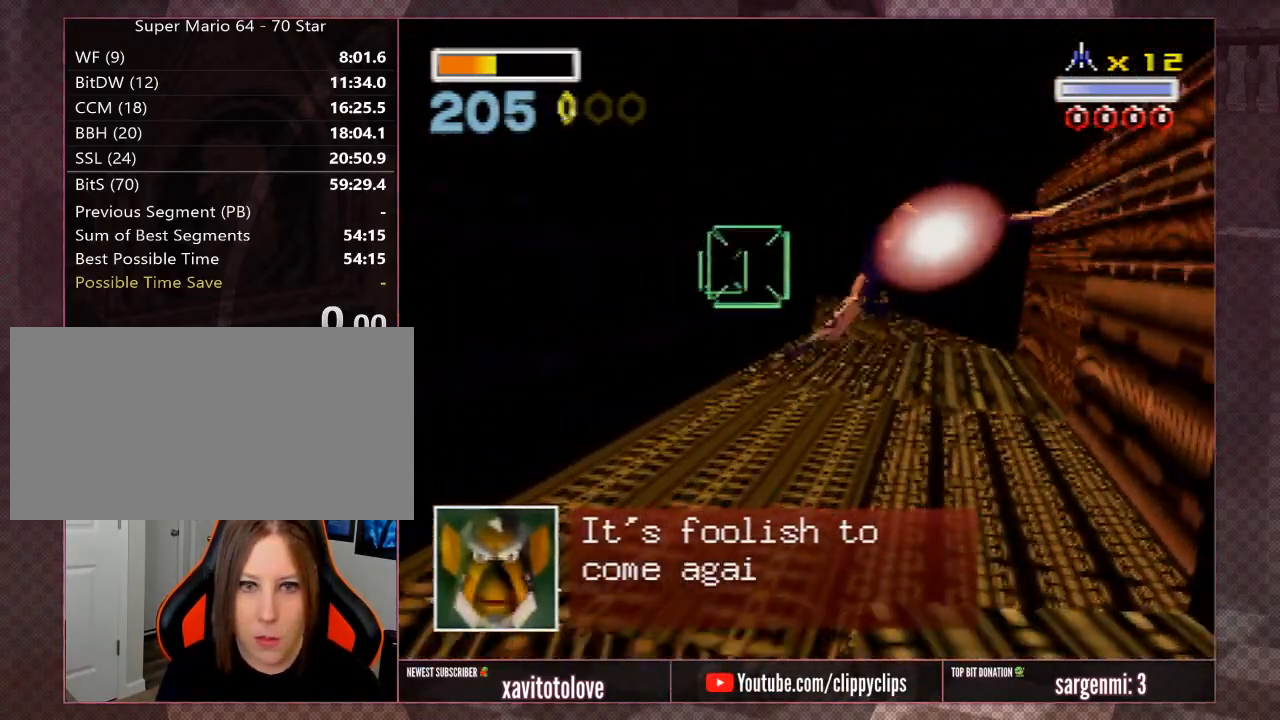
{"buttons": [], "left_stick": "center", "events": [[217, "left_stick", "center"]]}
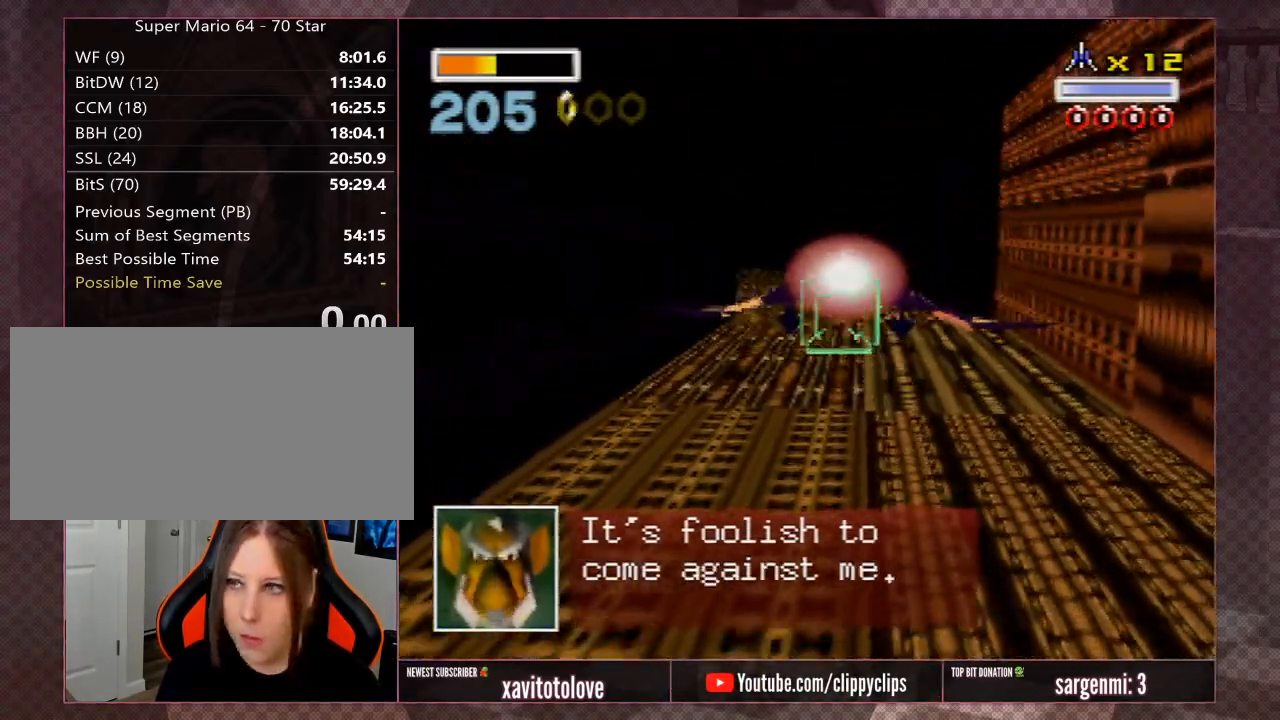
{"buttons": [], "left_stick": "down-left", "events": [[500, "left_stick", "down-left"]]}